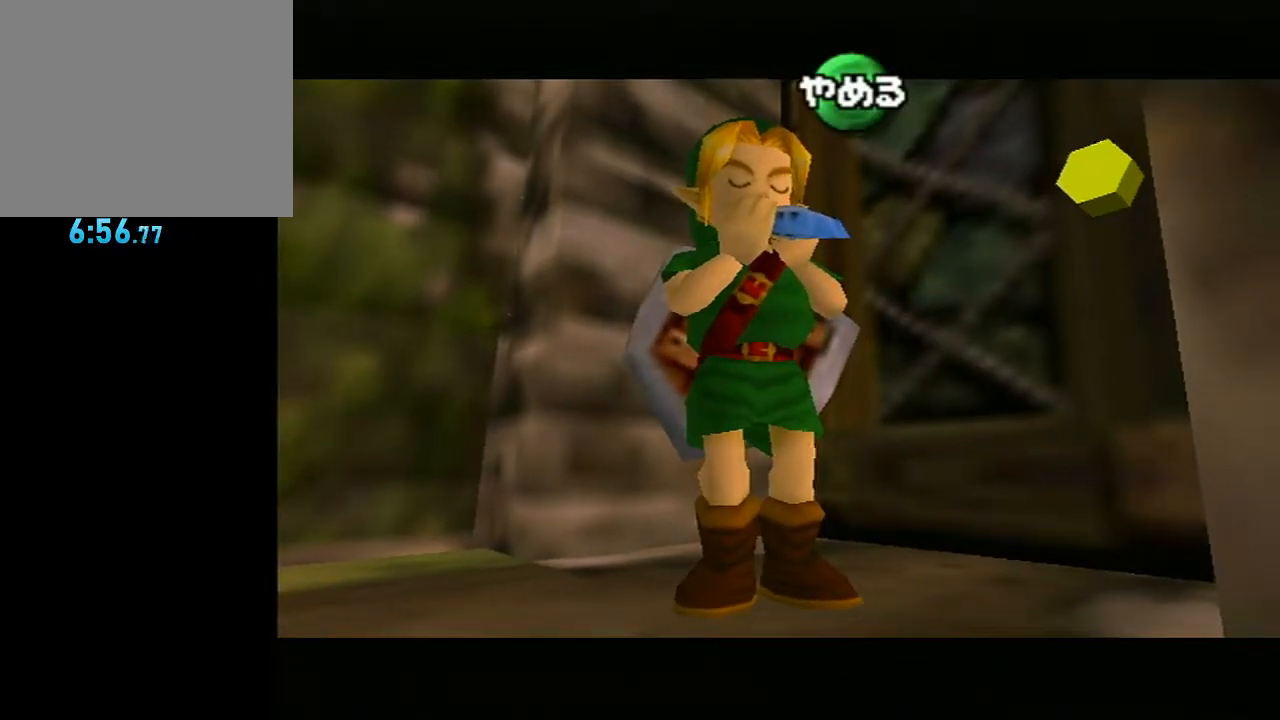
Gameplay with a controller (Nintendo layout); each line is a JSON object with the inputs held at the frame after it. "events" lists button and stick changes between this image and that frame as [ms after this image, input, new state], when the widget could be followed in between. Not read: L3 R3.
{"buttons": ["Z"], "left_stick": "center", "right_stick": "center", "events": [[17, "A", "down"], [150, "A", "up"], [250, "Z", "down"], [400, "Z", "up"], [500, "Z", "down"]]}
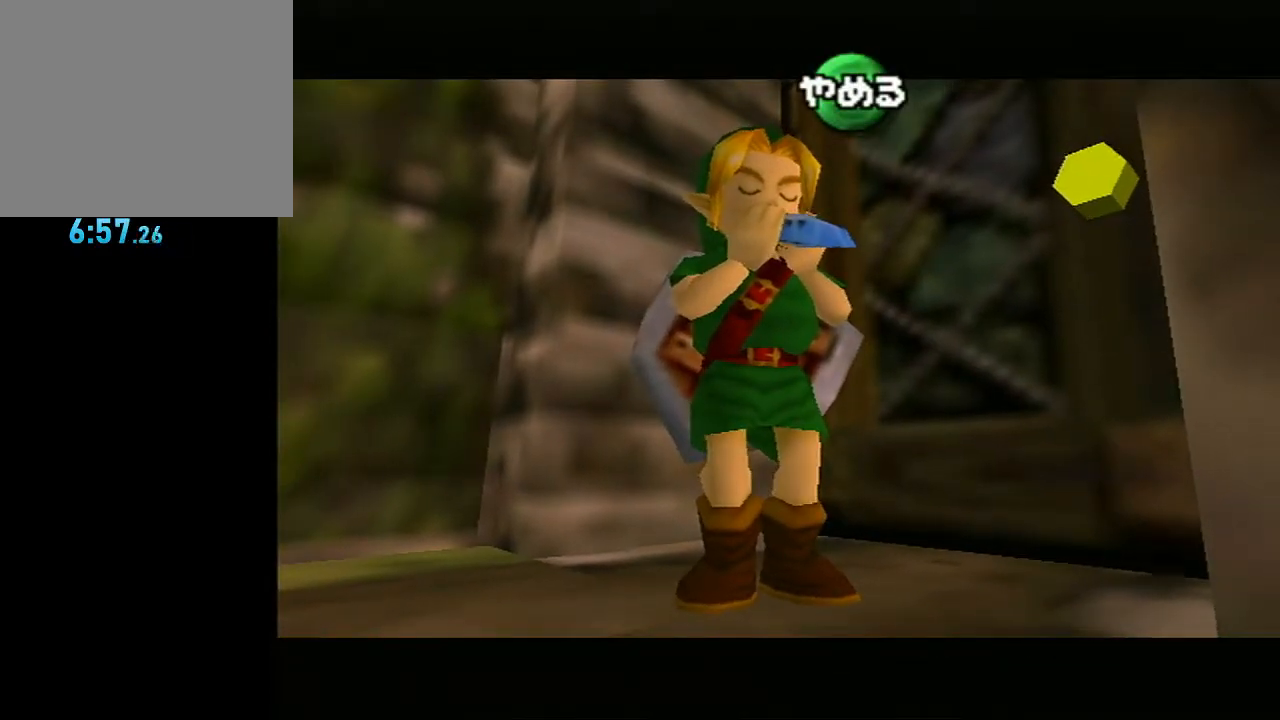
{"buttons": [], "left_stick": "center", "right_stick": "center", "events": [[150, "Z", "up"]]}
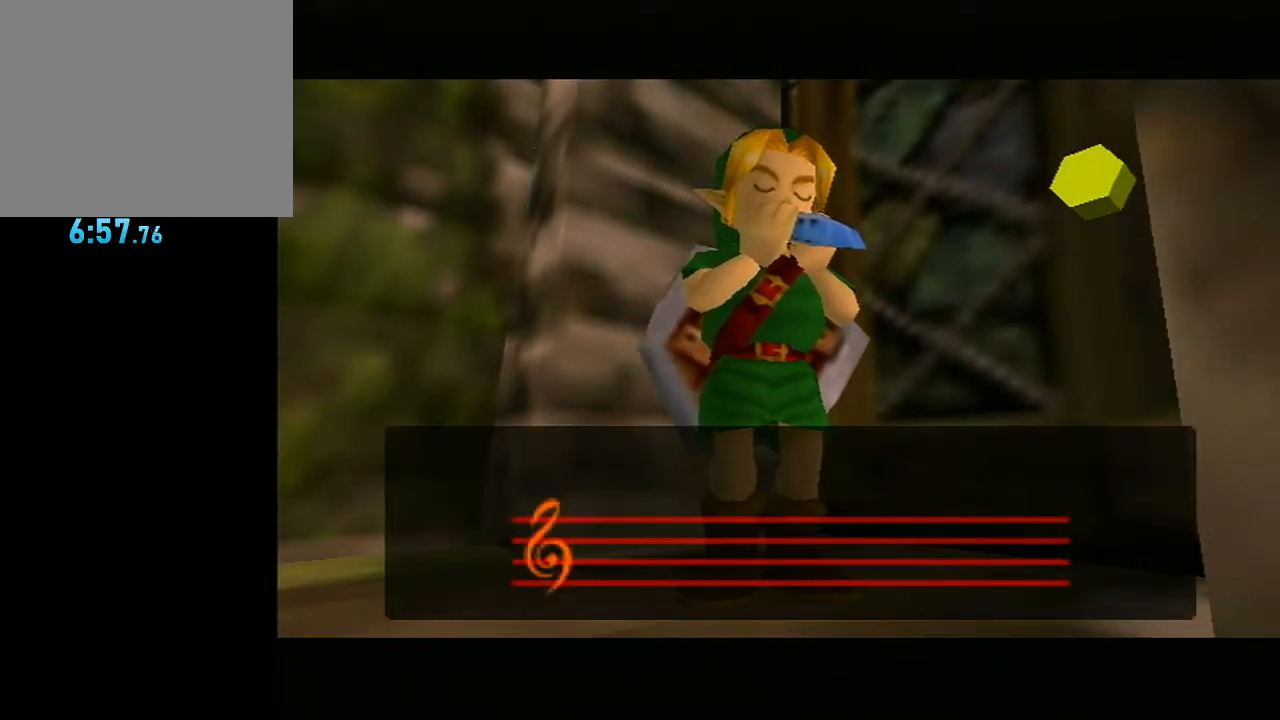
{"buttons": [], "left_stick": "center", "right_stick": "center", "events": []}
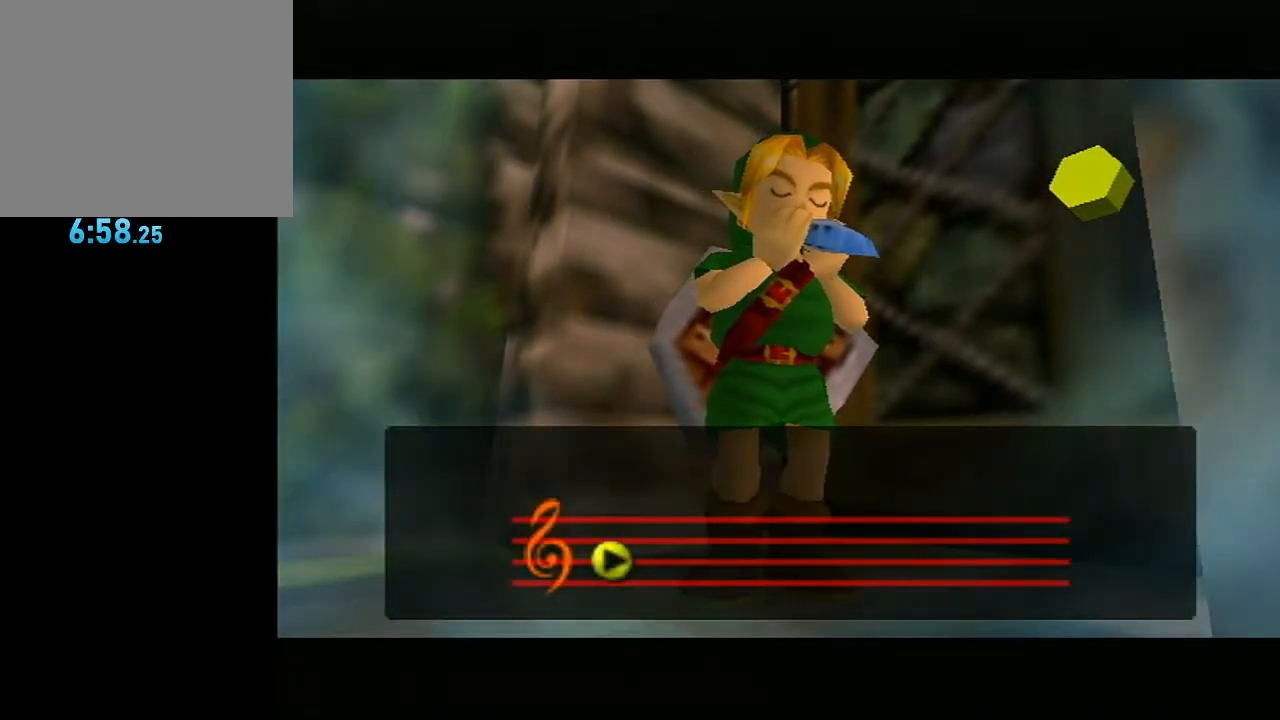
{"buttons": [], "left_stick": "center", "right_stick": "center", "events": []}
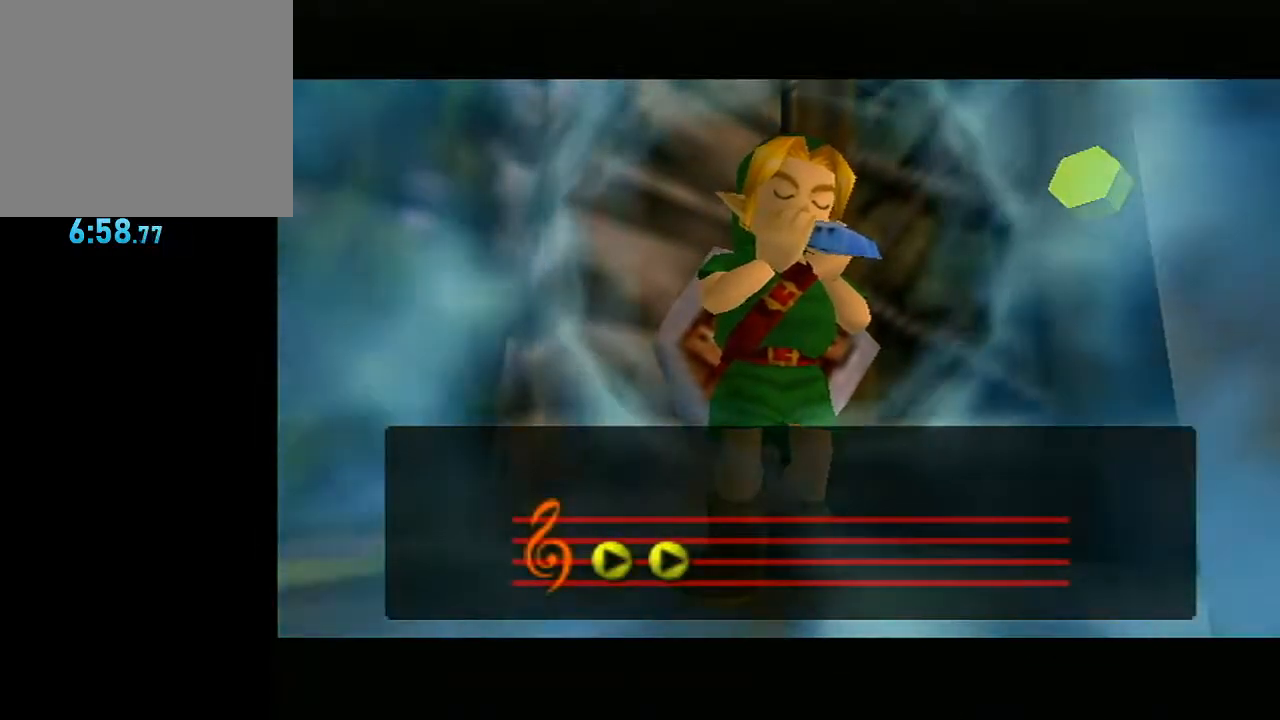
{"buttons": [], "left_stick": "center", "right_stick": "center", "events": []}
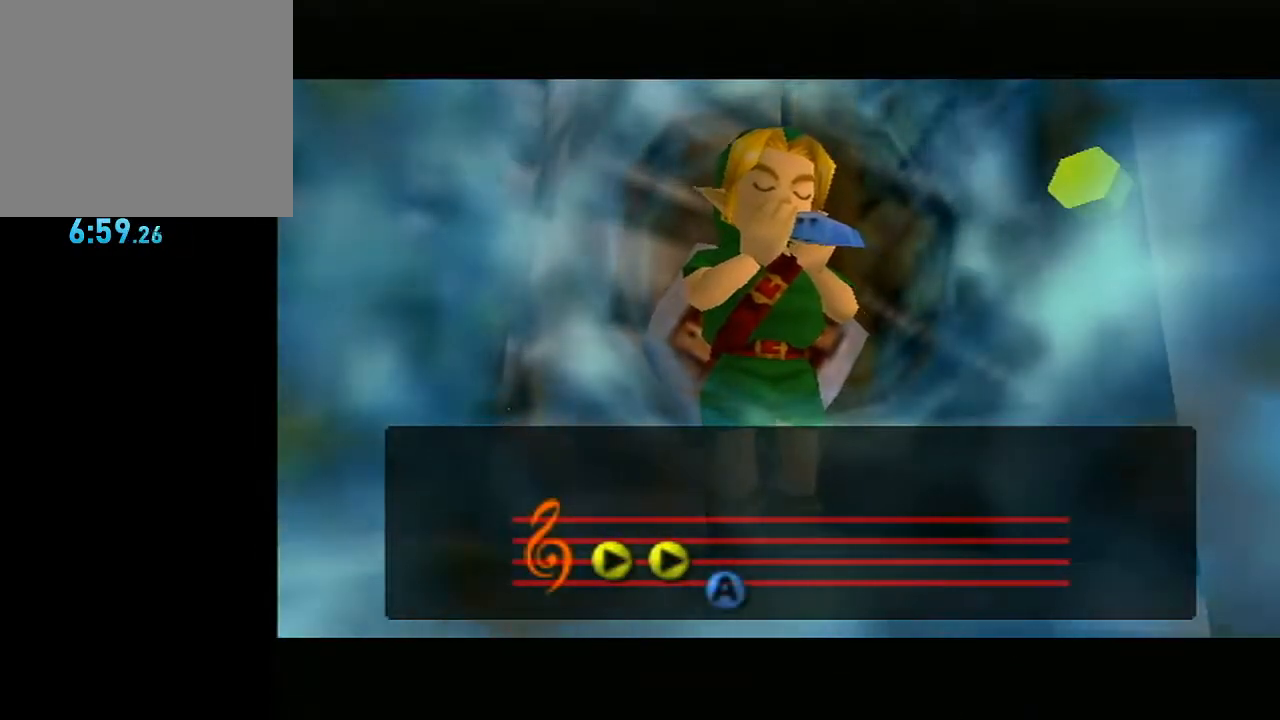
{"buttons": [], "left_stick": "center", "right_stick": "center", "events": []}
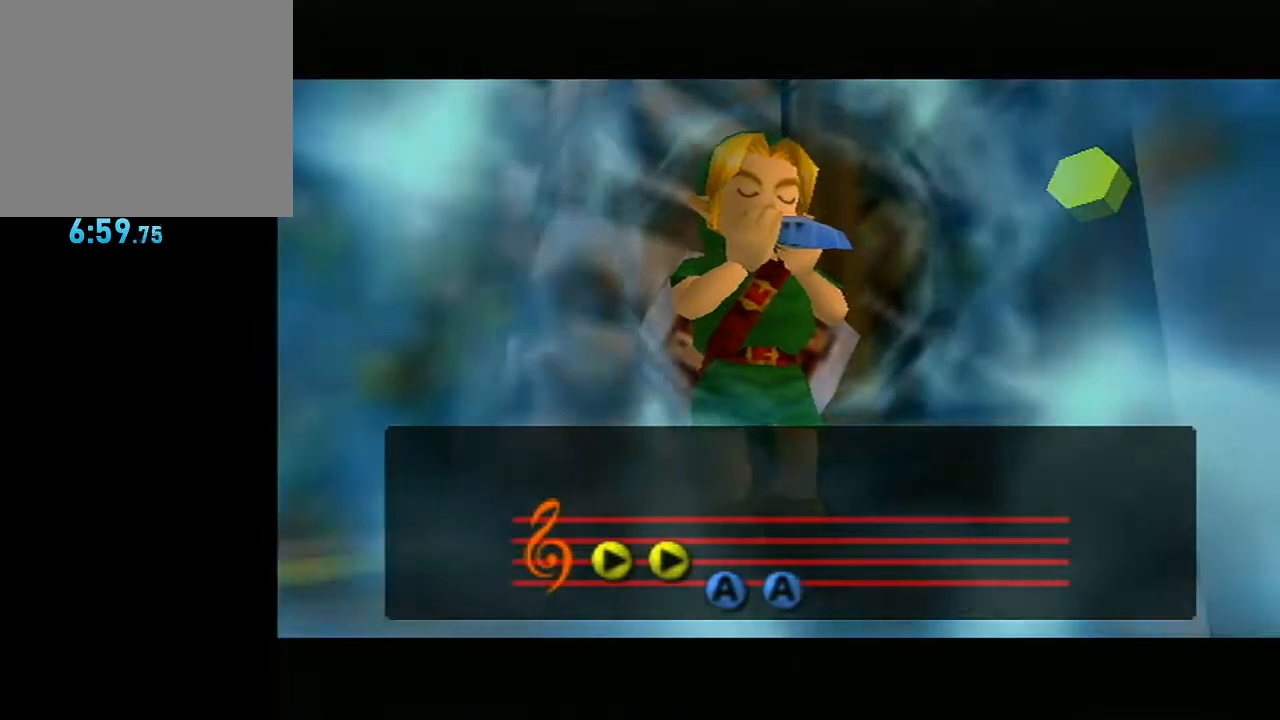
{"buttons": [], "left_stick": "center", "right_stick": "center", "events": [[183, "A", "down"], [217, "A", "up"], [283, "A", "down"], [300, "A", "up"], [383, "A", "down"], [417, "A", "up"]]}
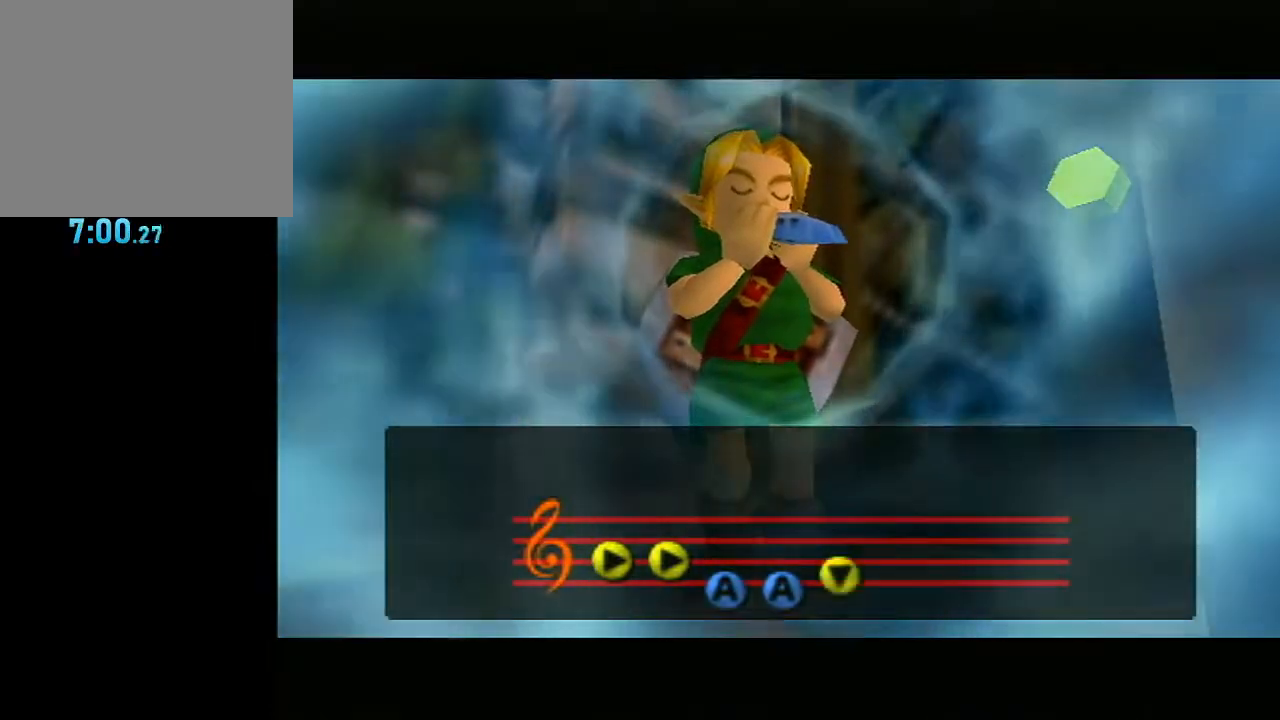
{"buttons": [], "left_stick": "center", "right_stick": "center", "events": []}
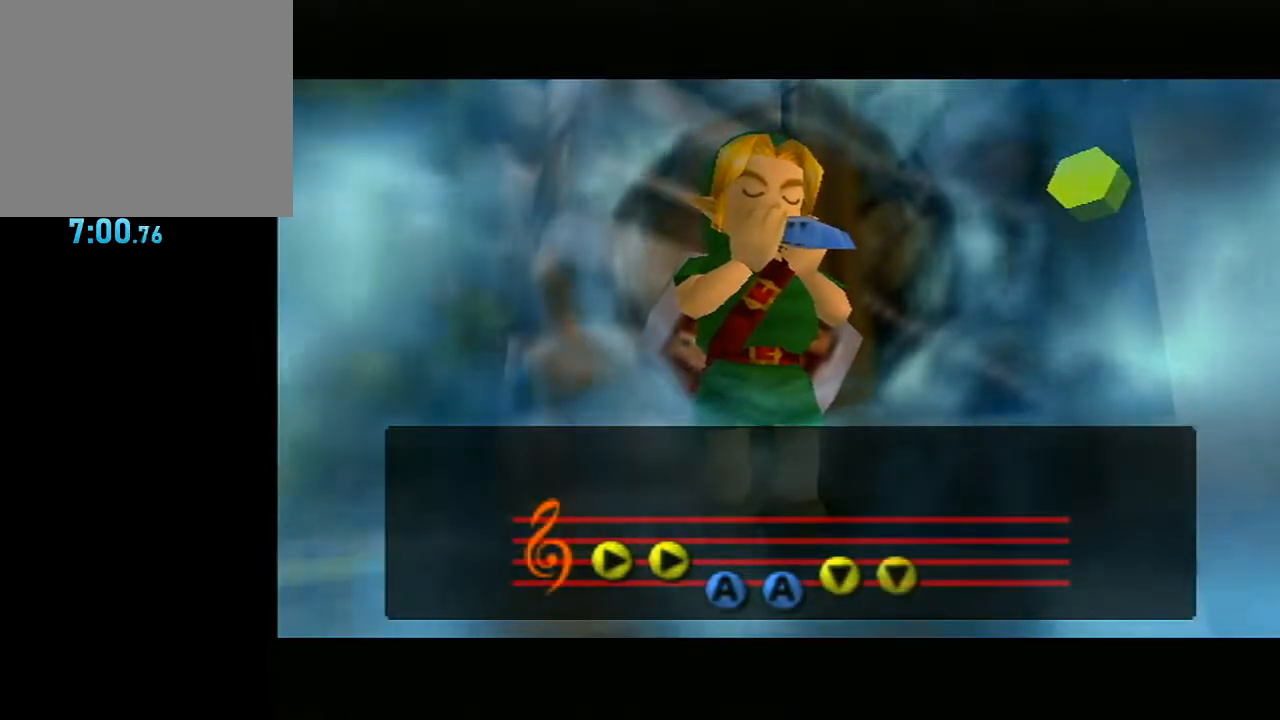
{"buttons": [], "left_stick": "center", "right_stick": "center", "events": []}
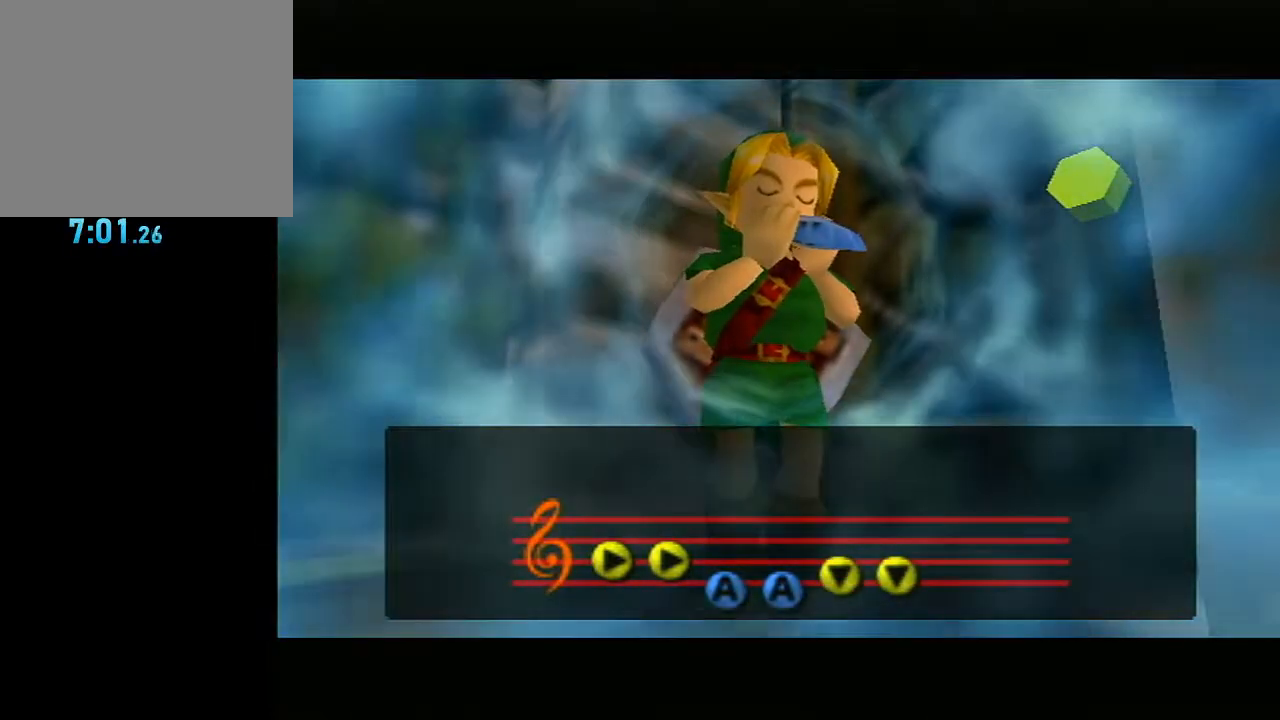
{"buttons": [], "left_stick": "center", "right_stick": "center", "events": []}
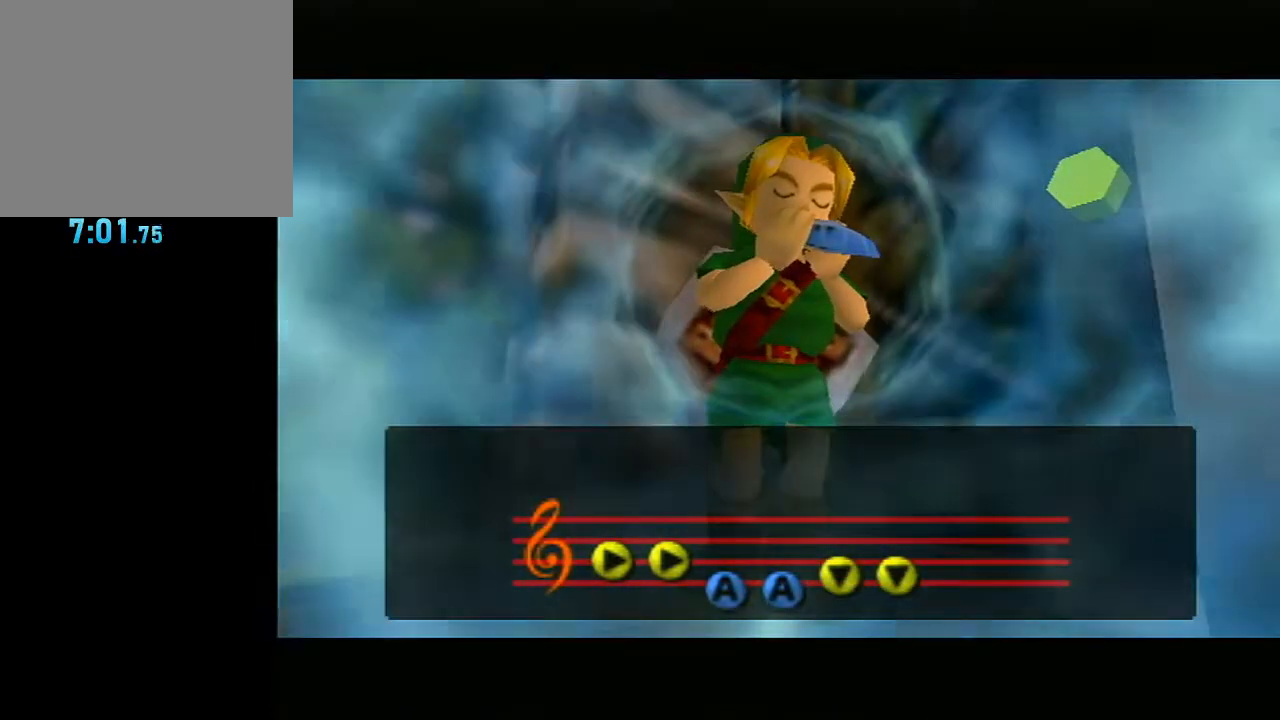
{"buttons": [], "left_stick": "center", "right_stick": "center", "events": []}
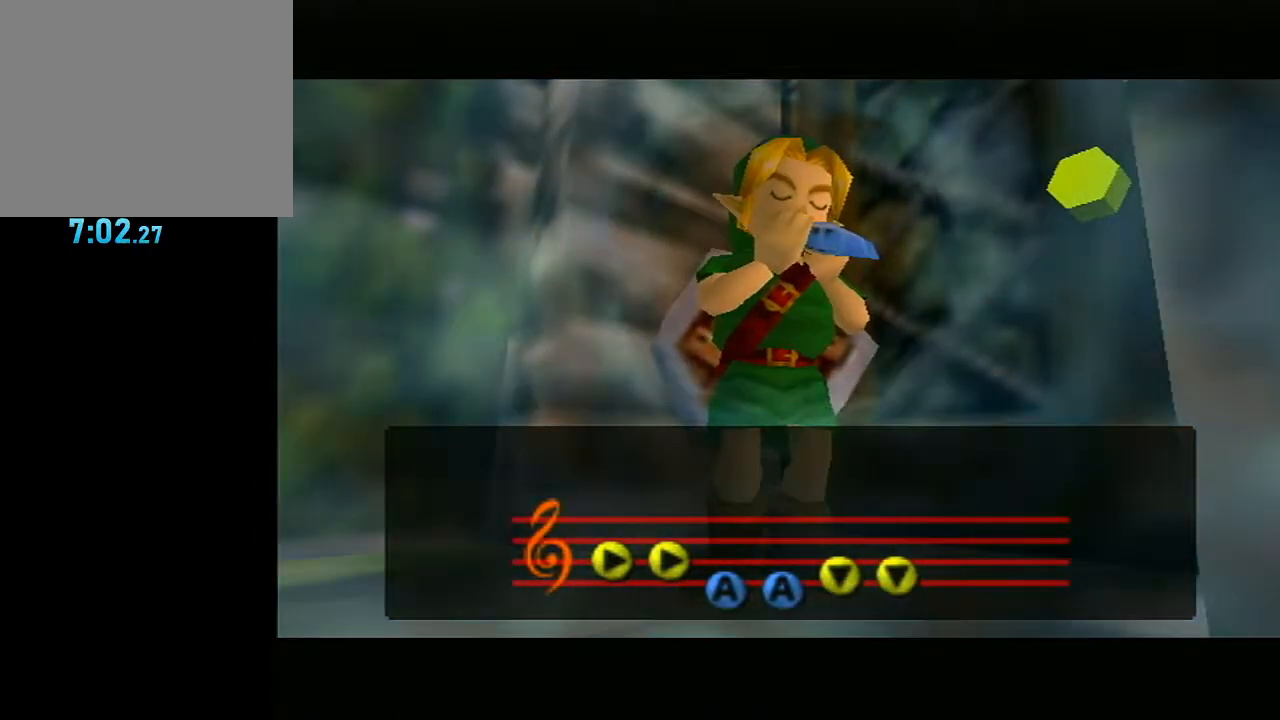
{"buttons": [], "left_stick": "center", "right_stick": "center", "events": [[117, "R1", "down"], [117, "right_stick", "down"], [167, "R1", "up"], [167, "right_stick", "center"]]}
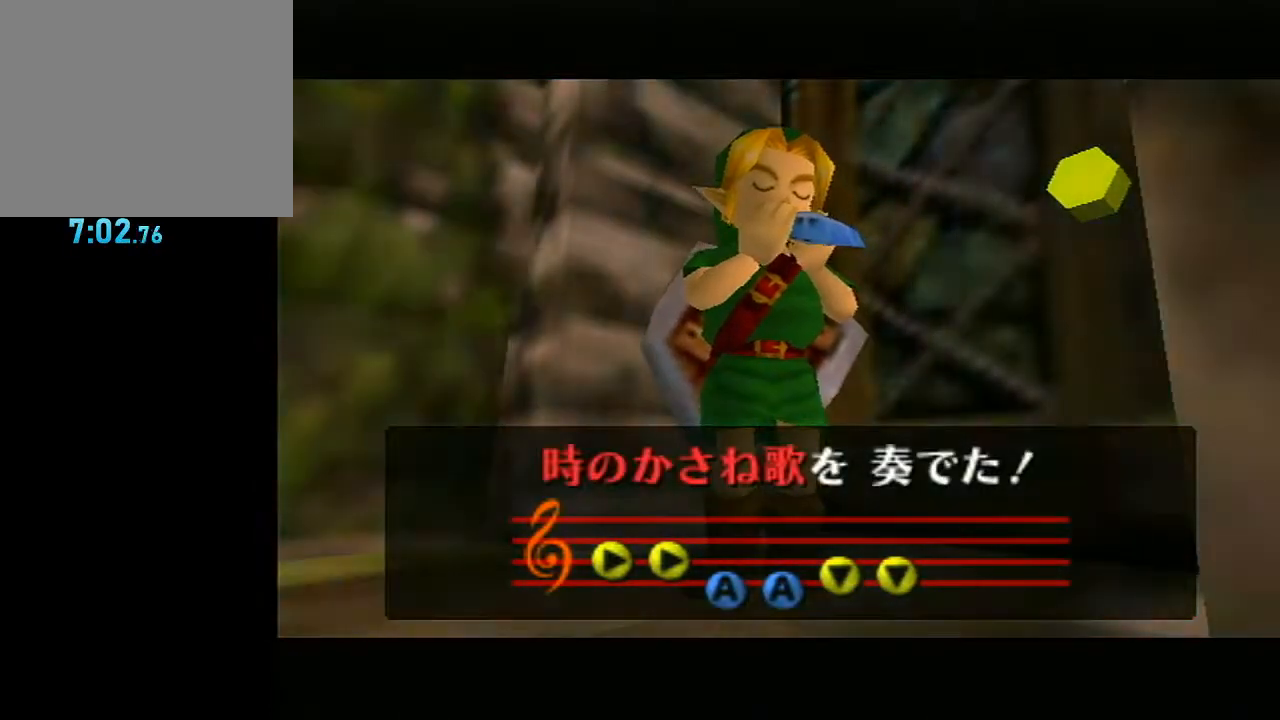
{"buttons": [], "left_stick": "center", "right_stick": "center", "events": []}
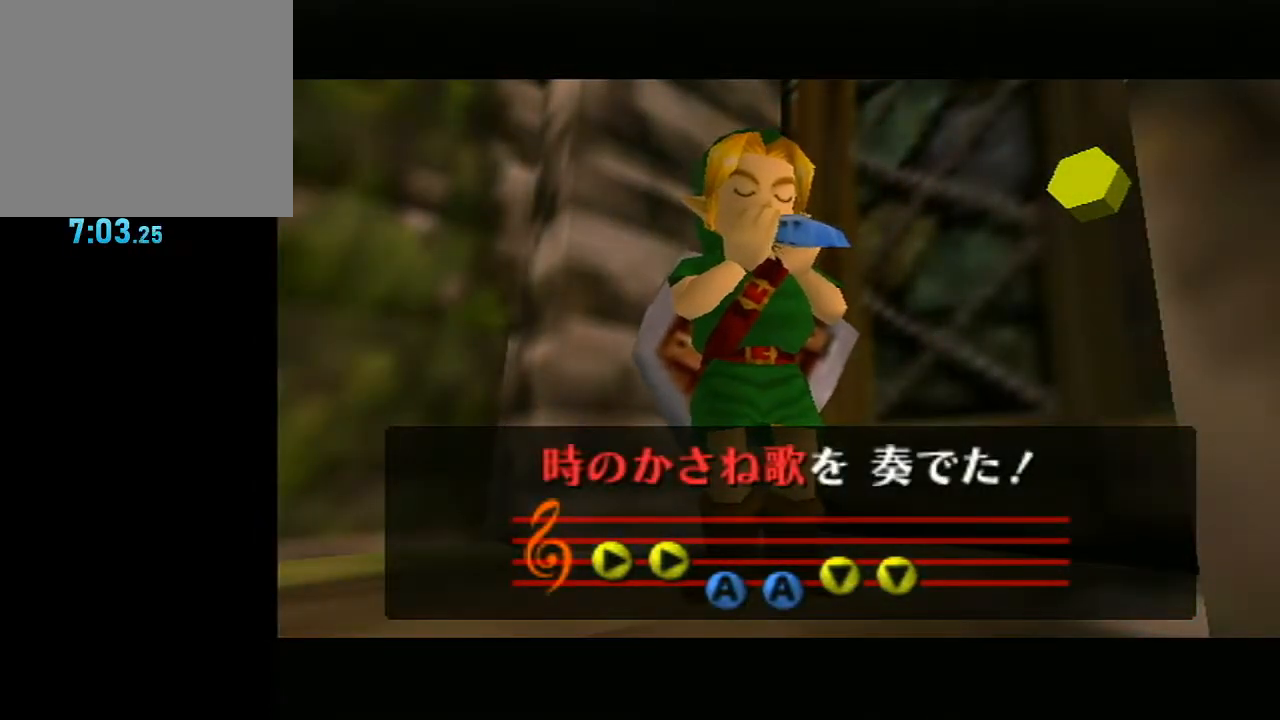
{"buttons": [], "left_stick": "center", "right_stick": "center", "events": []}
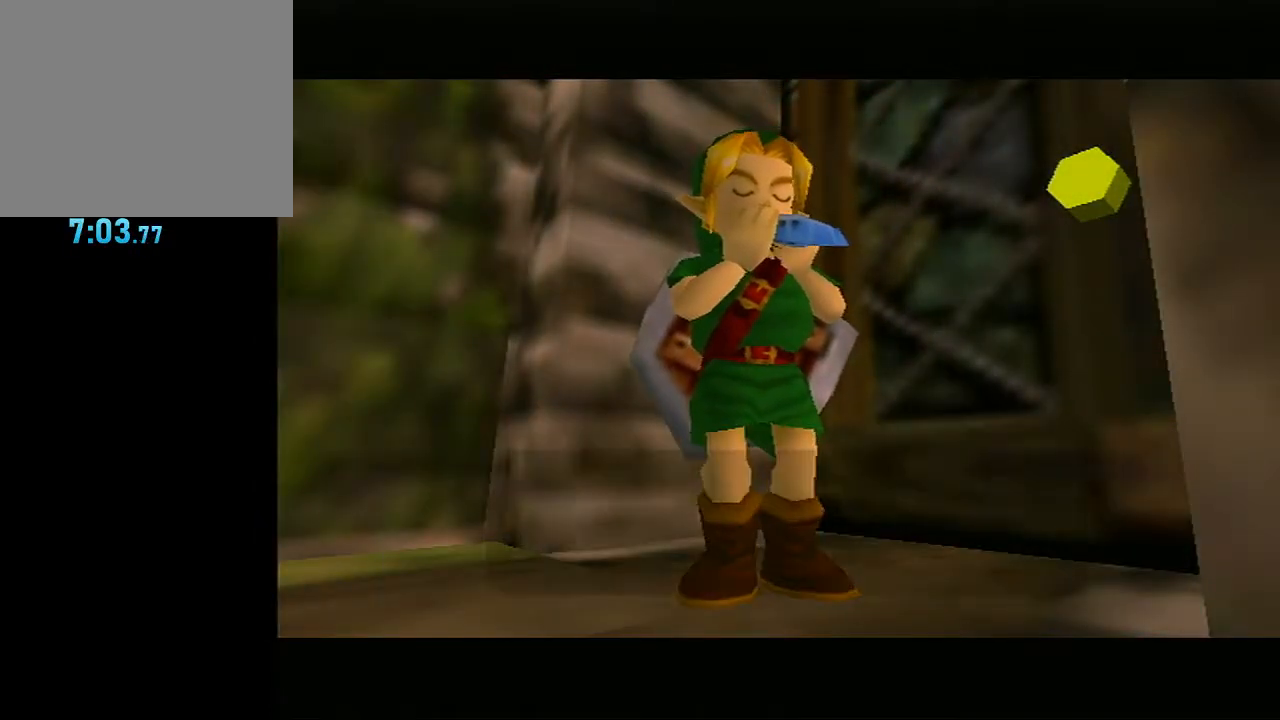
{"buttons": [], "left_stick": "center", "right_stick": "center", "events": [[133, "A", "down"], [167, "A", "up"], [467, "A", "down"], [500, "A", "up"]]}
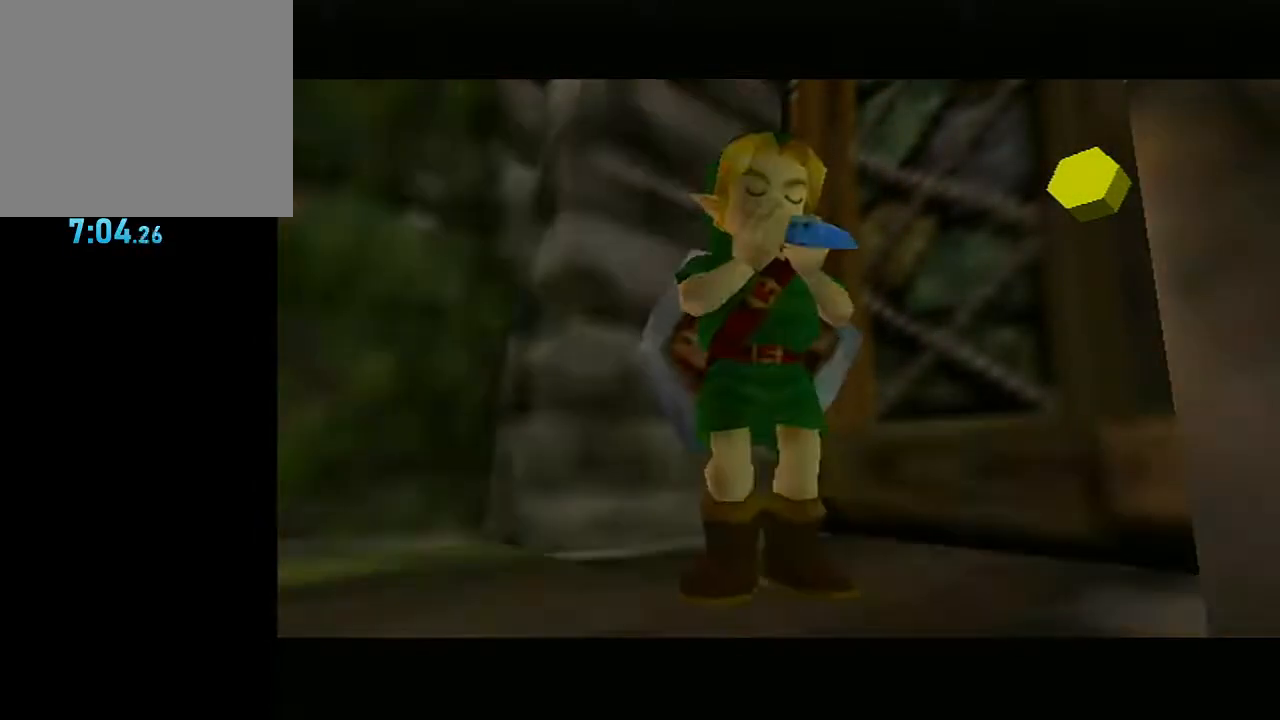
{"buttons": [], "left_stick": "center", "right_stick": "center", "events": [[150, "A", "down"], [183, "A", "up"], [250, "A", "down"], [283, "A", "up"], [333, "A", "down"], [383, "A", "up"], [433, "A", "down"], [467, "A", "up"]]}
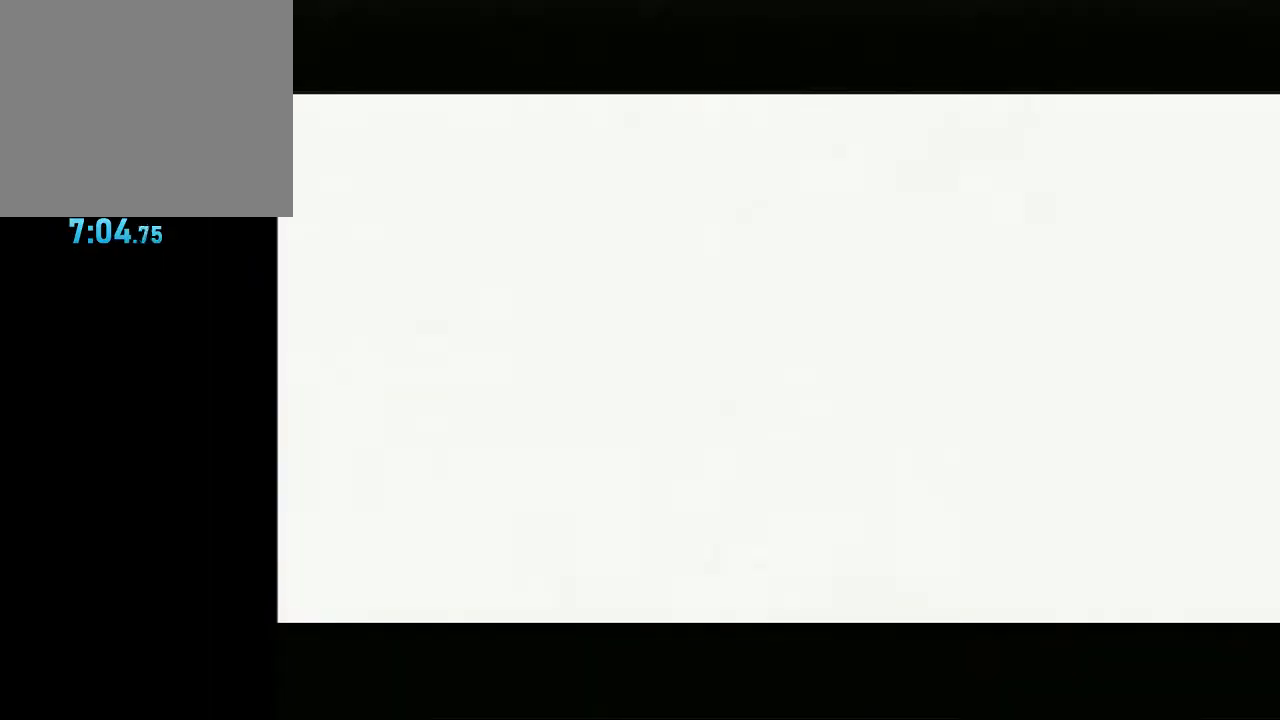
{"buttons": [], "left_stick": "center", "right_stick": "center", "events": [[17, "A", "down"], [67, "A", "up"], [117, "A", "down"], [150, "A", "up"], [217, "A", "down"], [250, "A", "up"], [333, "A", "down"], [383, "A", "up"]]}
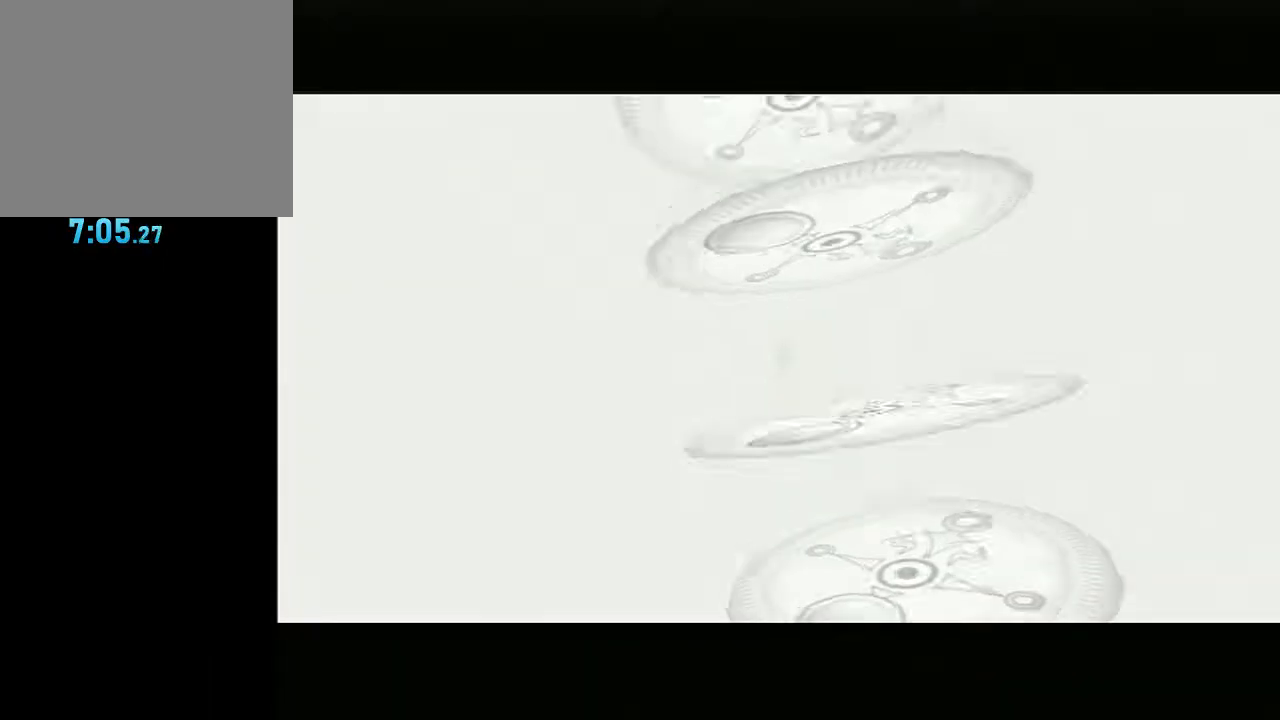
{"buttons": ["A", "B"], "left_stick": "center", "right_stick": "center", "events": [[33, "A", "down"], [33, "B", "down"], [67, "A", "up"], [67, "B", "up"], [133, "A", "down"], [133, "B", "down"], [167, "A", "up"], [167, "B", "up"], [217, "A", "down"], [217, "B", "down"], [250, "A", "up"], [250, "B", "up"], [317, "A", "down"], [317, "B", "down"], [350, "A", "up"], [350, "B", "up"], [400, "A", "down"], [400, "B", "down"], [433, "A", "up"], [433, "B", "up"], [500, "A", "down"], [500, "B", "down"]]}
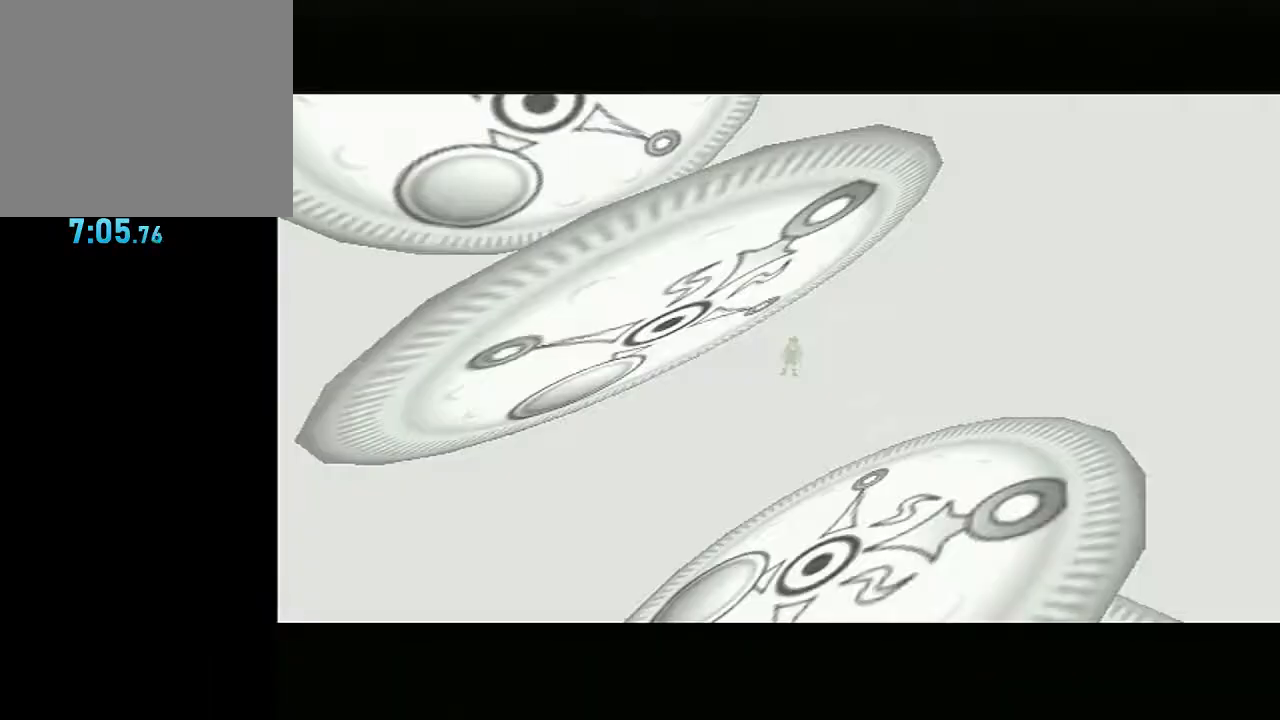
{"buttons": [], "left_stick": "center", "right_stick": "center", "events": [[33, "A", "up"], [33, "B", "up"], [100, "A", "down"], [100, "B", "down"], [133, "A", "up"], [133, "B", "up"], [200, "A", "down"], [200, "B", "down"], [217, "A", "up"], [217, "B", "up"], [283, "A", "down"], [283, "B", "down"], [317, "A", "up"], [317, "B", "up"], [383, "B", "down"], [417, "B", "up"]]}
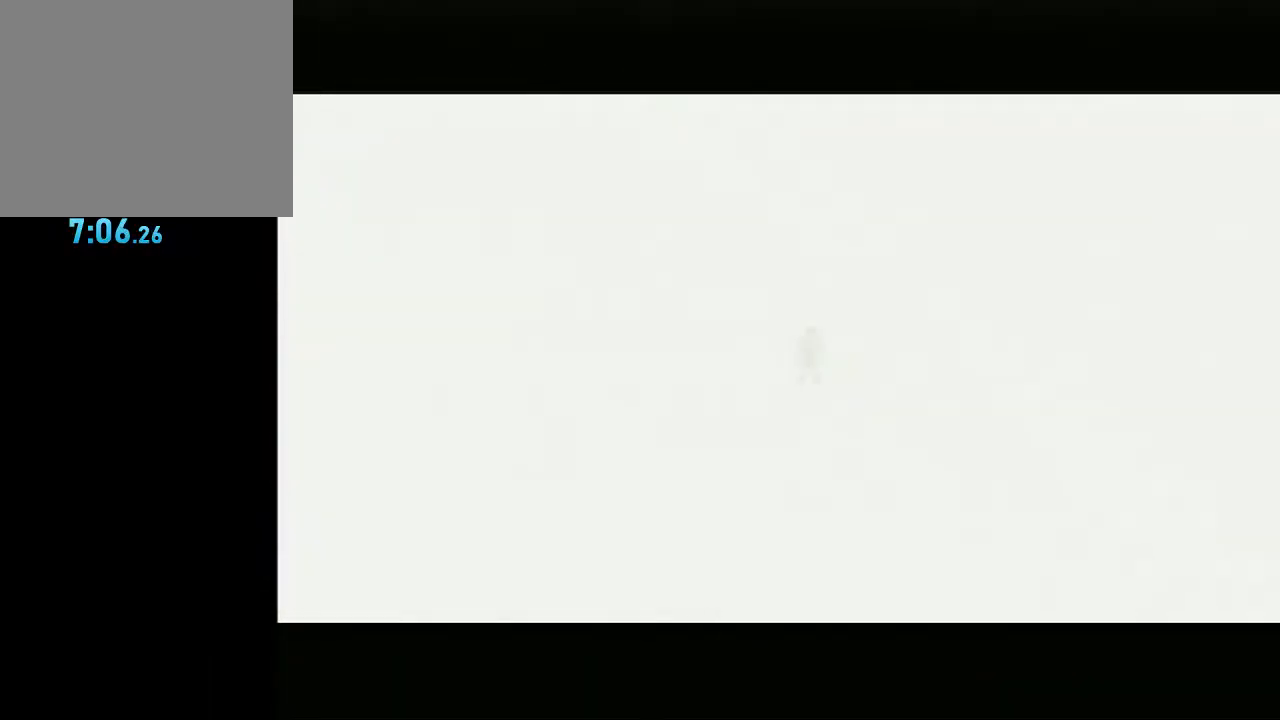
{"buttons": [], "left_stick": "center", "right_stick": "center", "events": []}
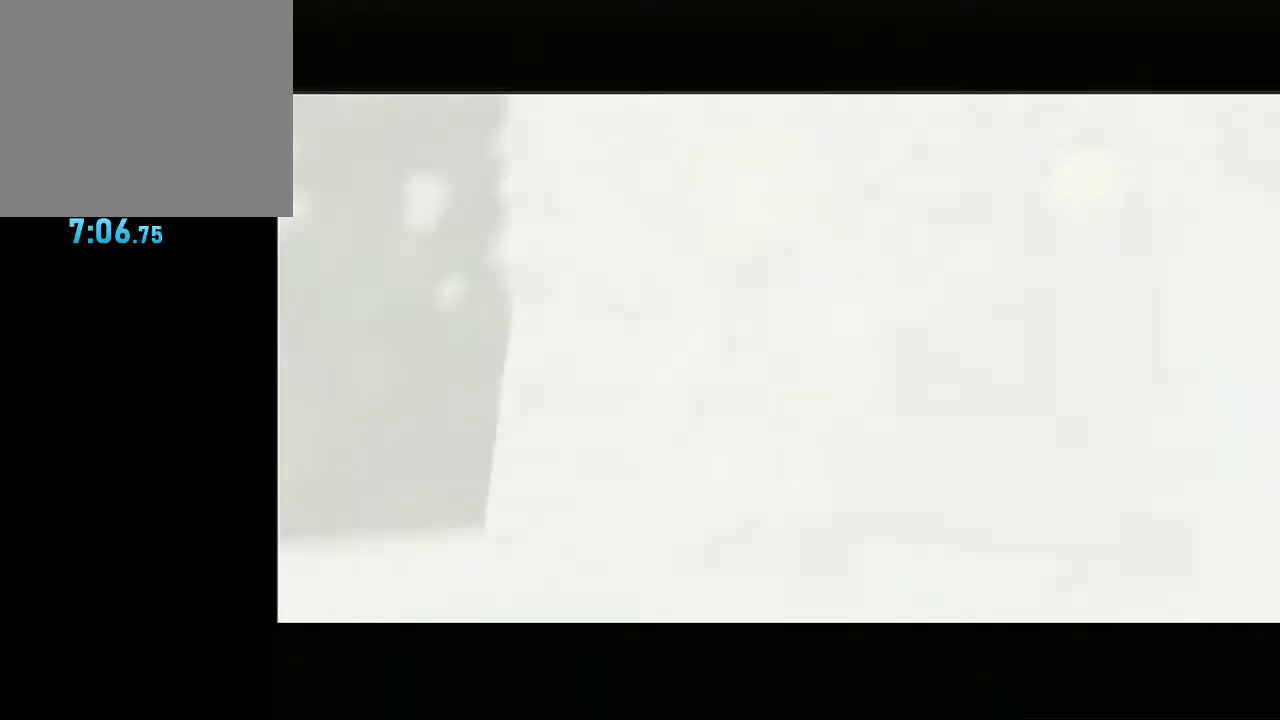
{"buttons": [], "left_stick": "center", "right_stick": "center", "events": []}
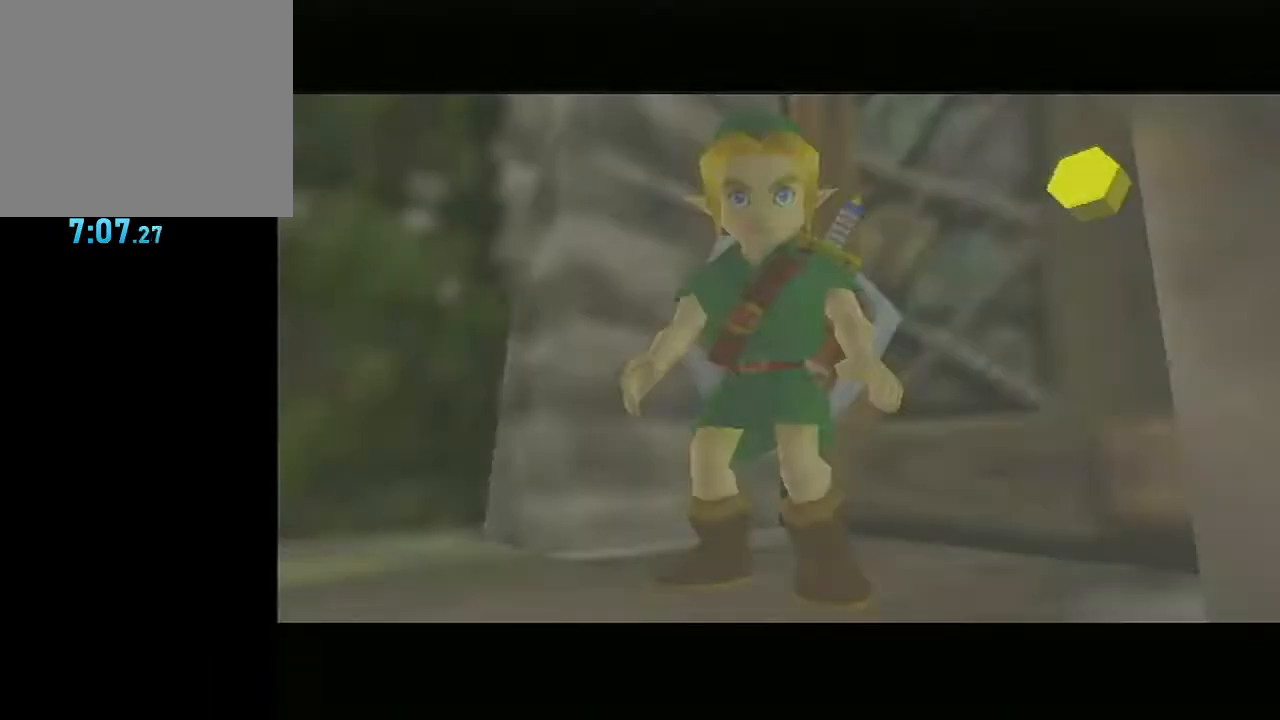
{"buttons": [], "left_stick": "center", "right_stick": "center", "events": []}
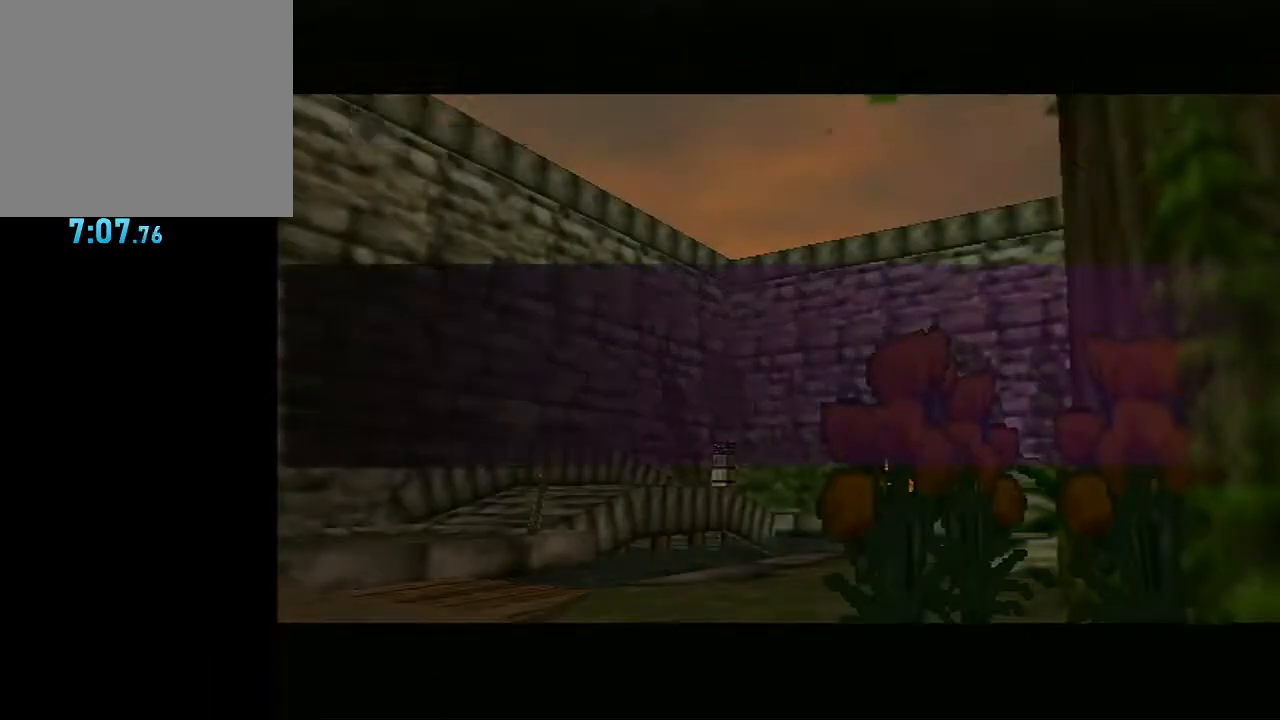
{"buttons": [], "left_stick": "center", "right_stick": "center", "events": []}
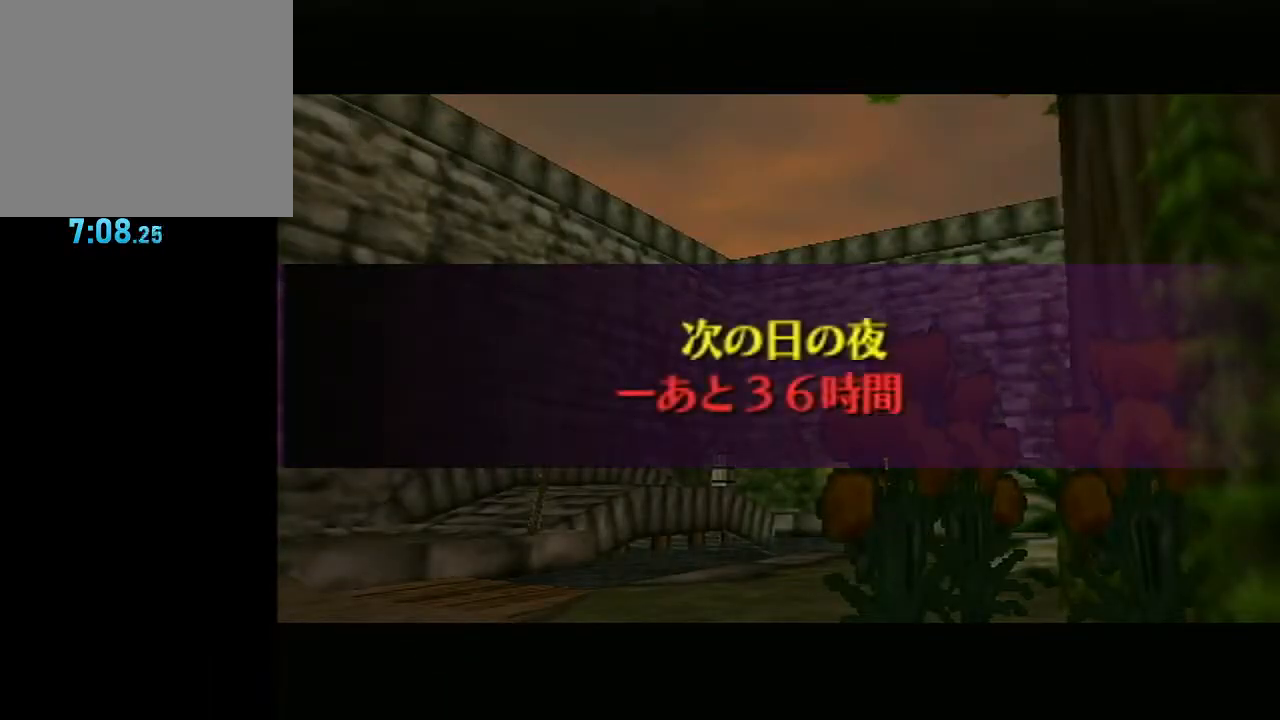
{"buttons": [], "left_stick": "center", "right_stick": "center", "events": []}
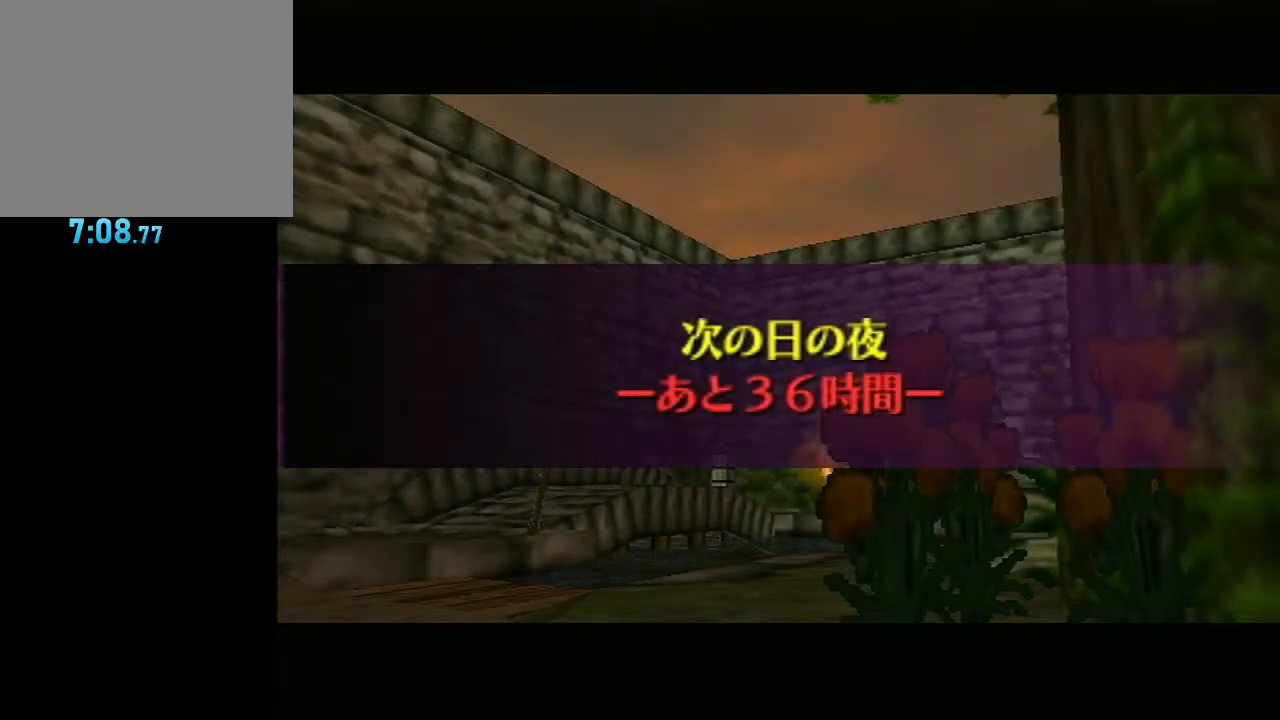
{"buttons": [], "left_stick": "center", "right_stick": "center", "events": []}
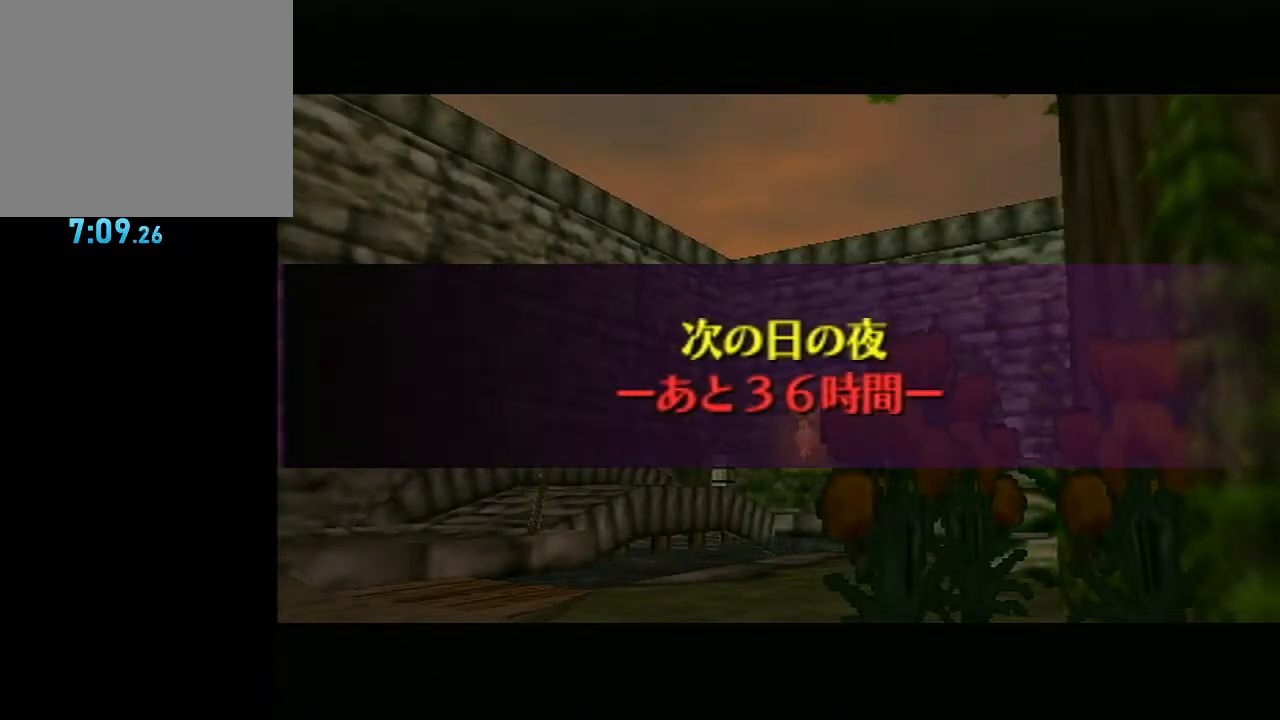
{"buttons": [], "left_stick": "center", "right_stick": "center", "events": []}